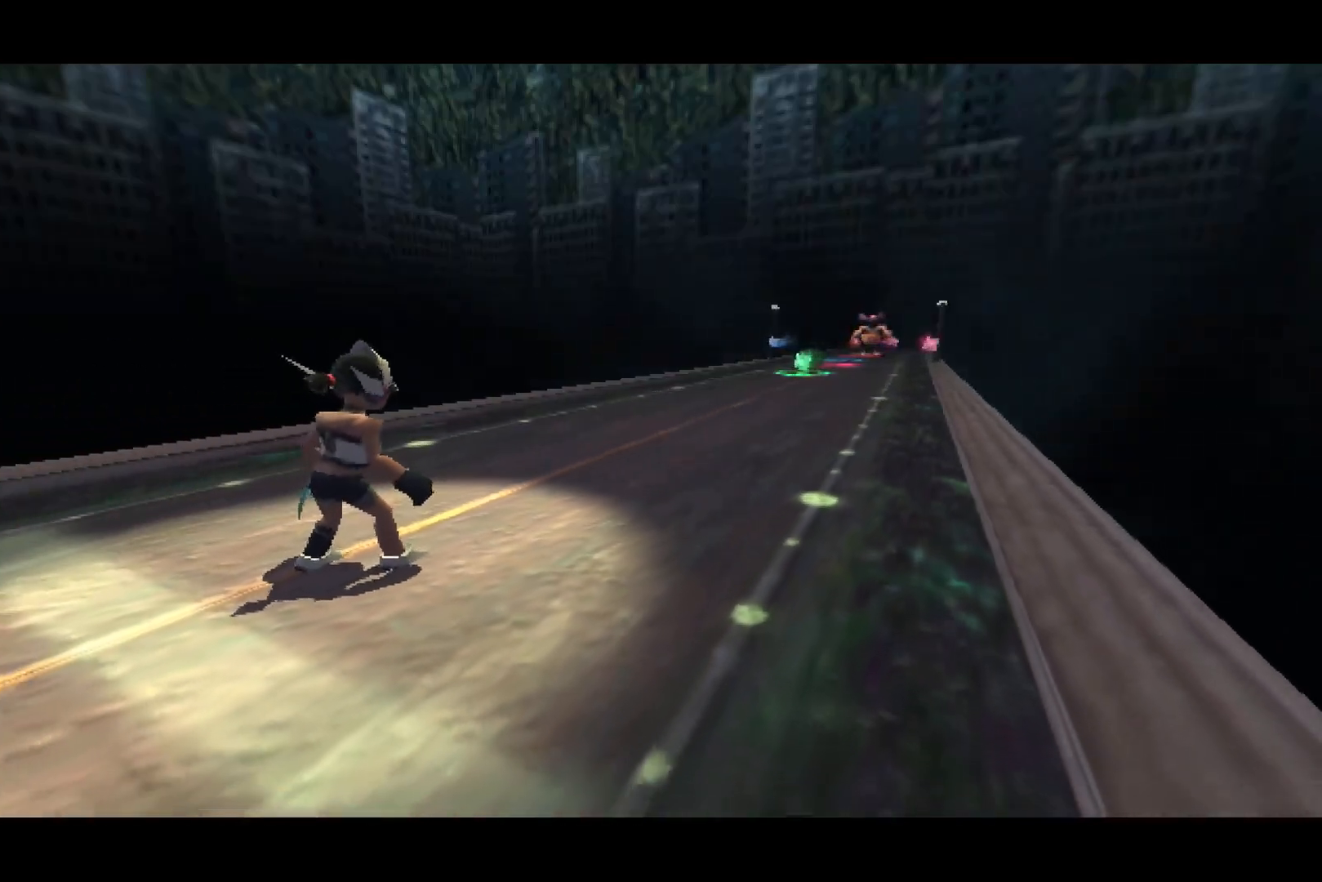
Gameplay with a controller (PlayStation layout); each line is a JSON object with the inputs held at the frame after it. "events" lists button and stick changes between this image and that frame as [ms after this image, input, new state], when the widget could be followed in between.
{"buttons": ["DPAD_DOWN"], "left_stick": "center", "right_stick": "center", "events": [[183, "DPAD_DOWN", "down"]]}
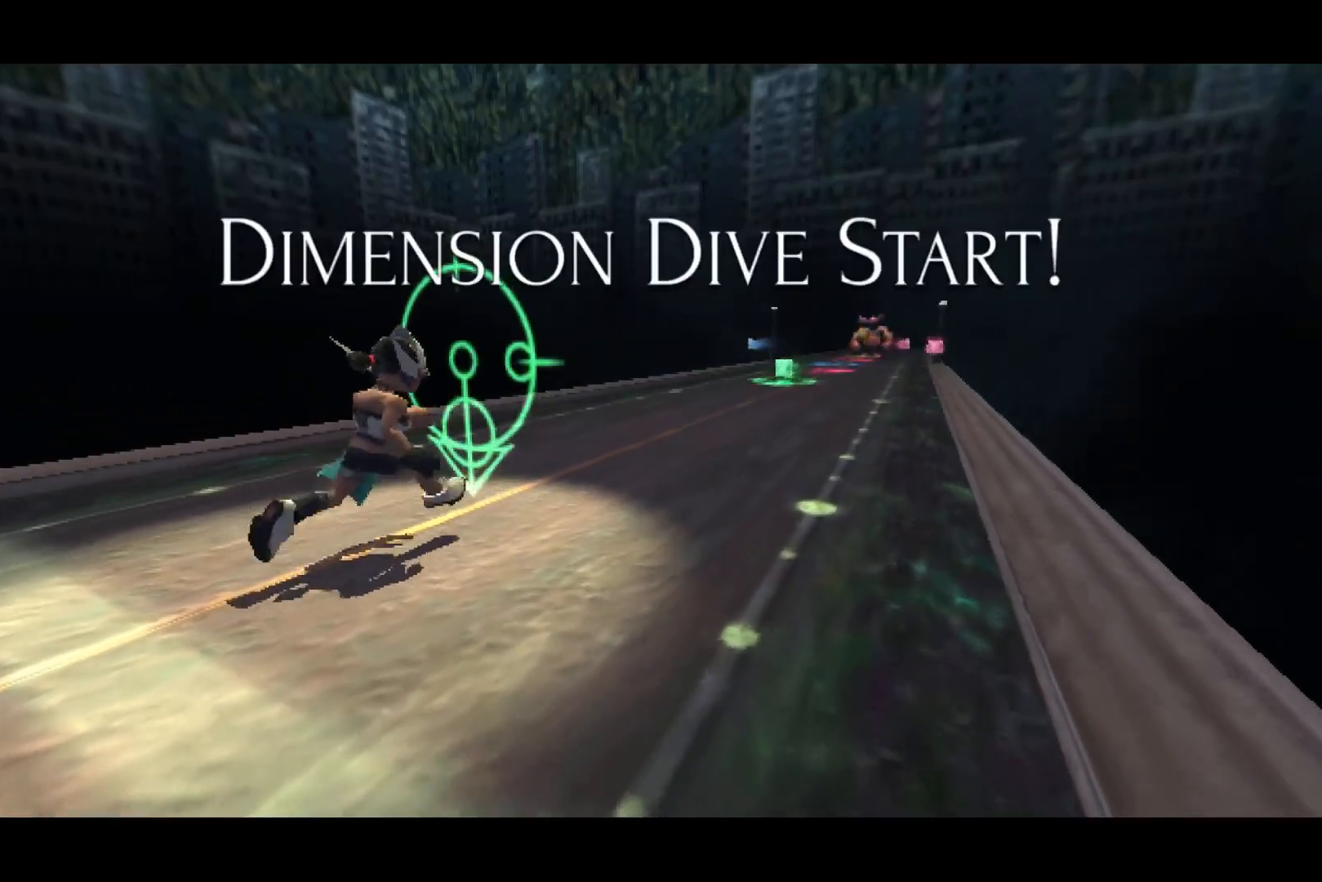
{"buttons": ["DPAD_DOWN"], "left_stick": "center", "right_stick": "center", "events": []}
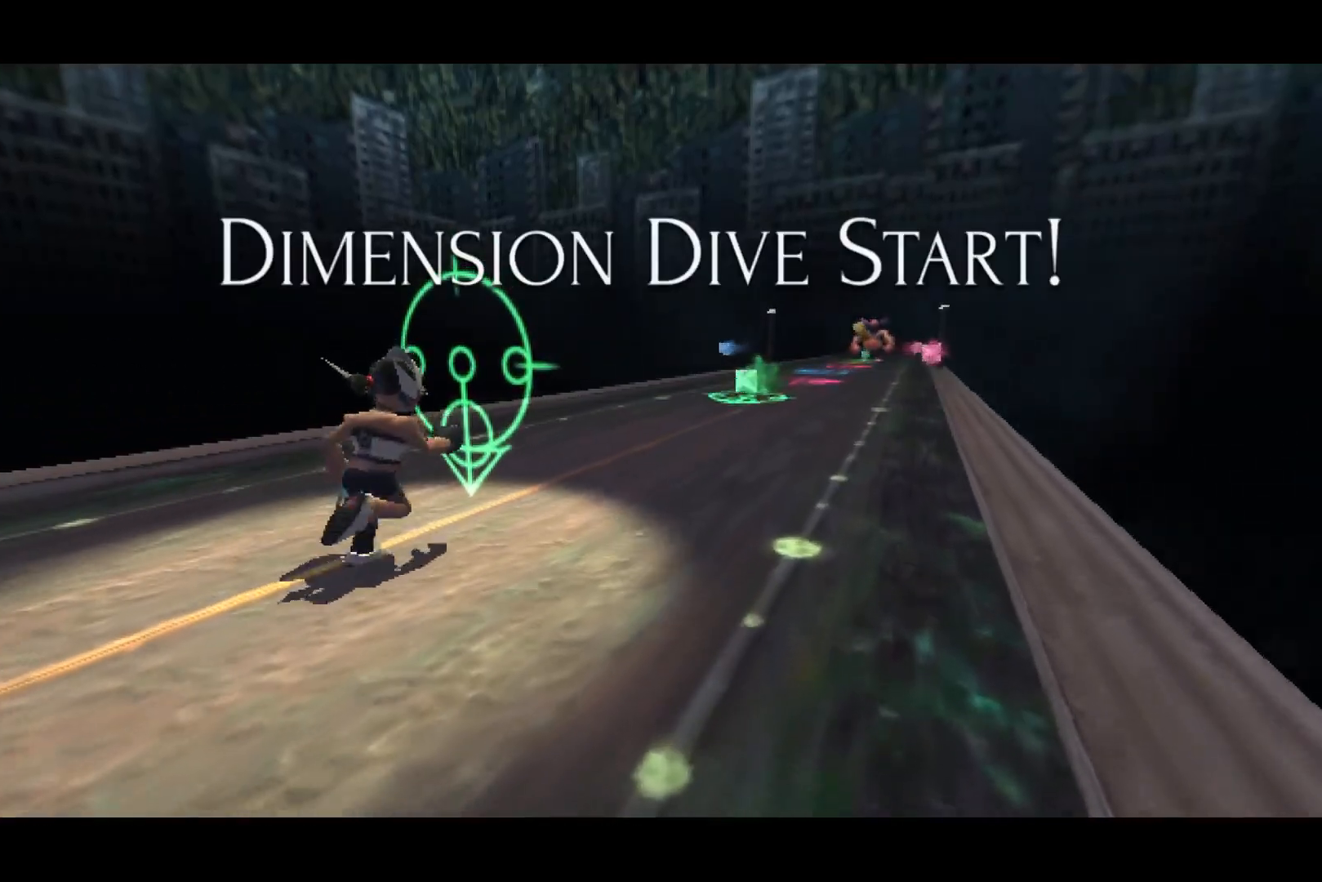
{"buttons": ["DPAD_DOWN"], "left_stick": "center", "right_stick": "center", "events": []}
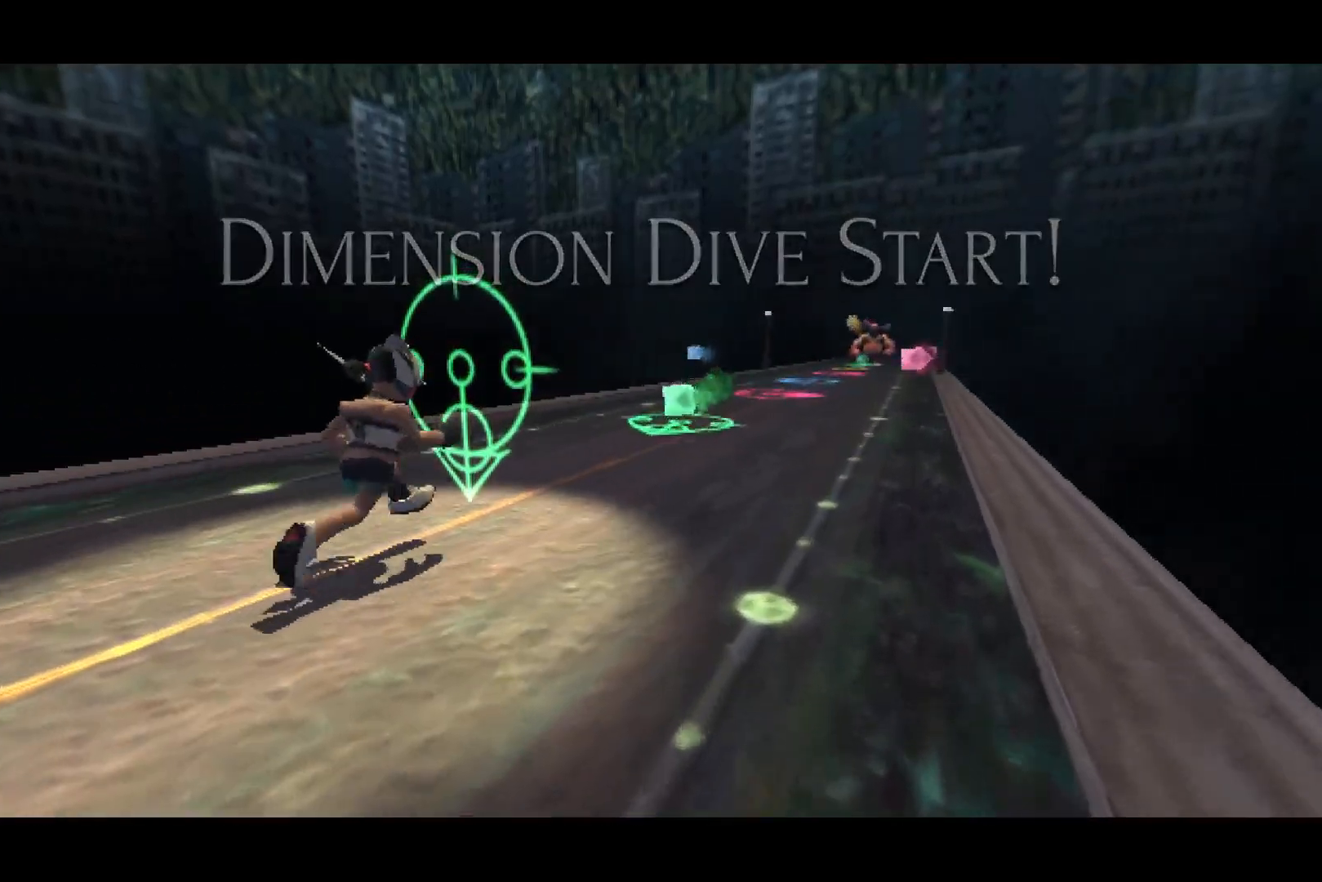
{"buttons": ["DPAD_DOWN"], "left_stick": "center", "right_stick": "center", "events": []}
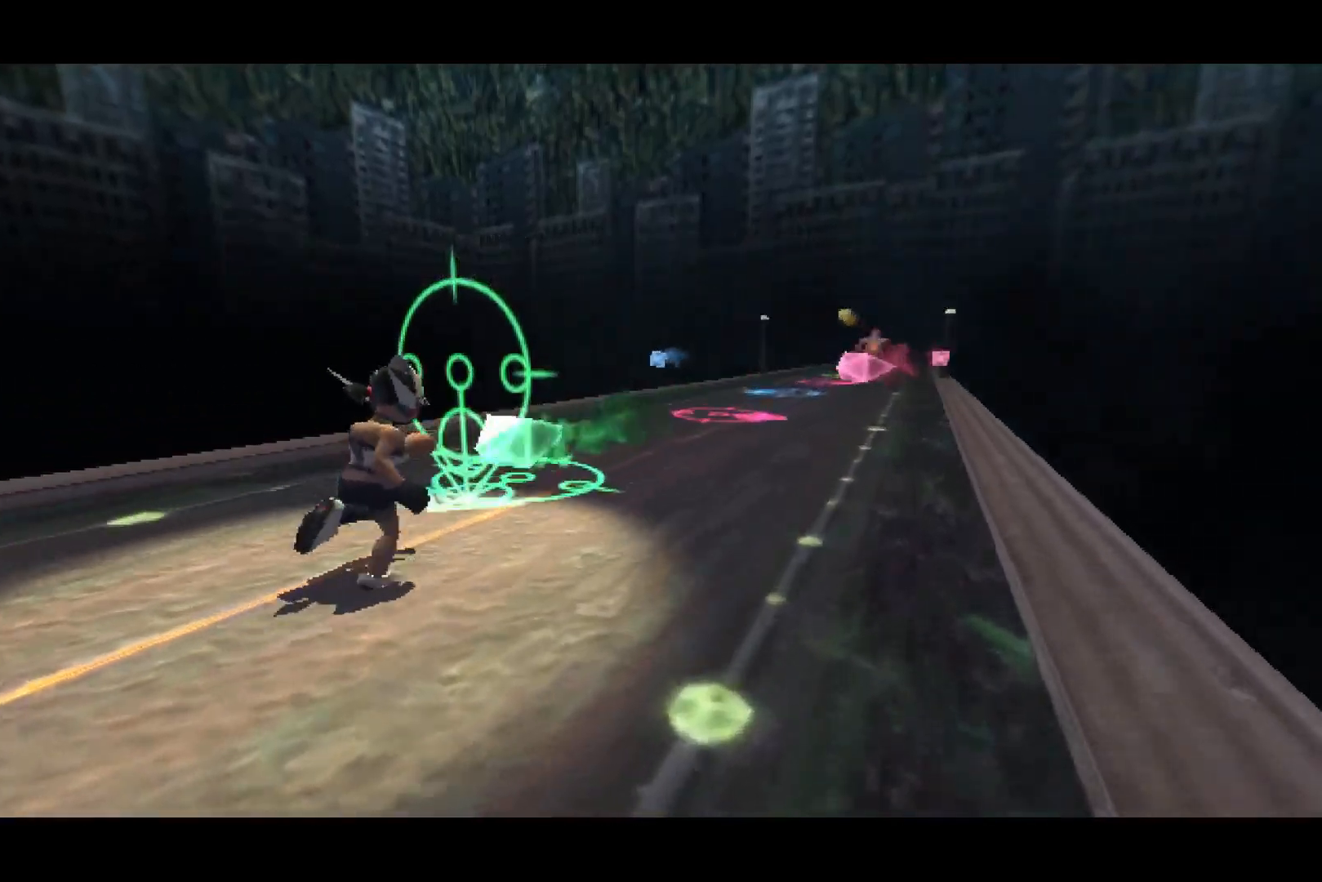
{"buttons": [], "left_stick": "center", "right_stick": "center", "events": [[500, "DPAD_DOWN", "up"]]}
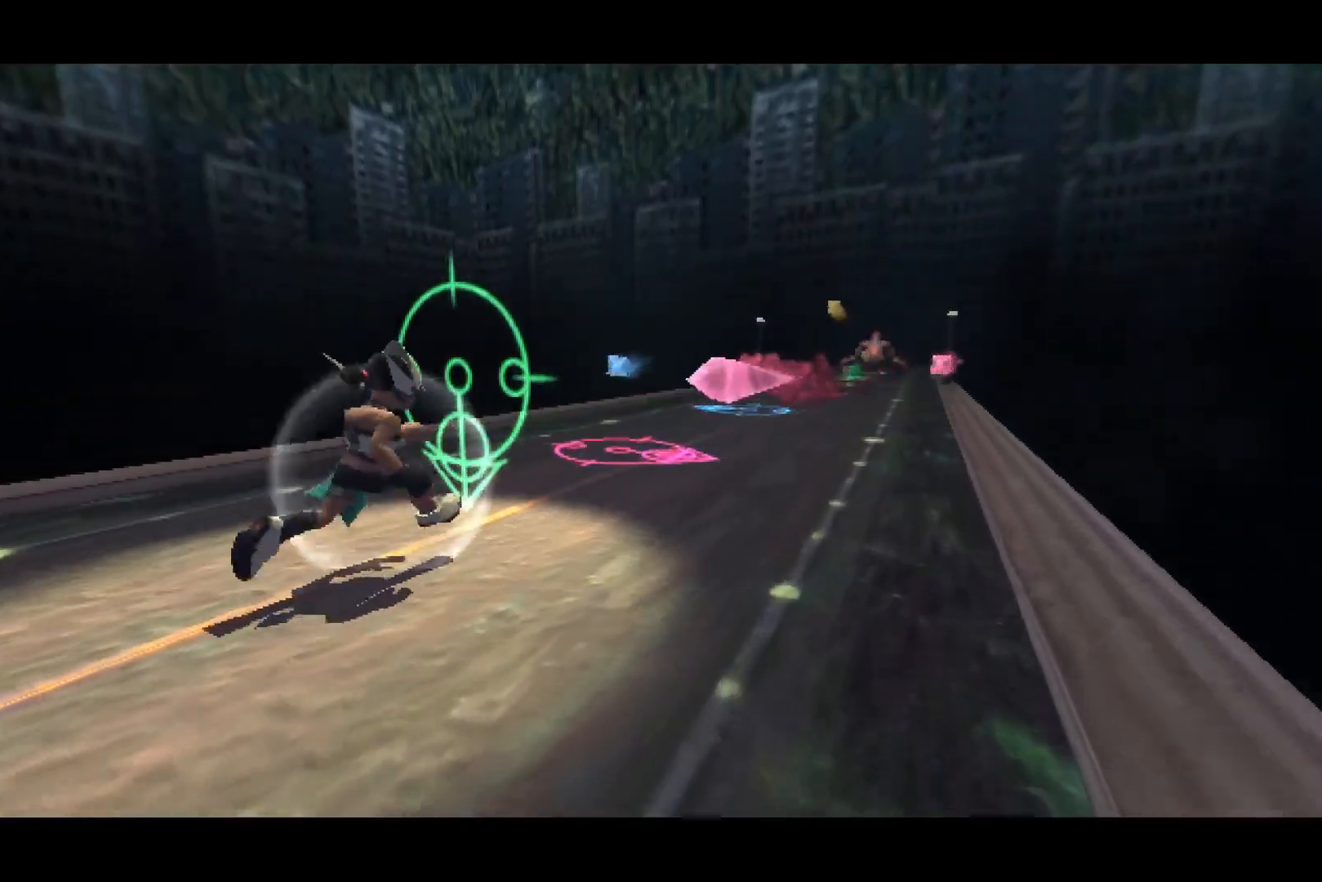
{"buttons": ["DPAD_RIGHT"], "left_stick": "center", "right_stick": "center", "events": [[100, "DPAD_RIGHT", "down"]]}
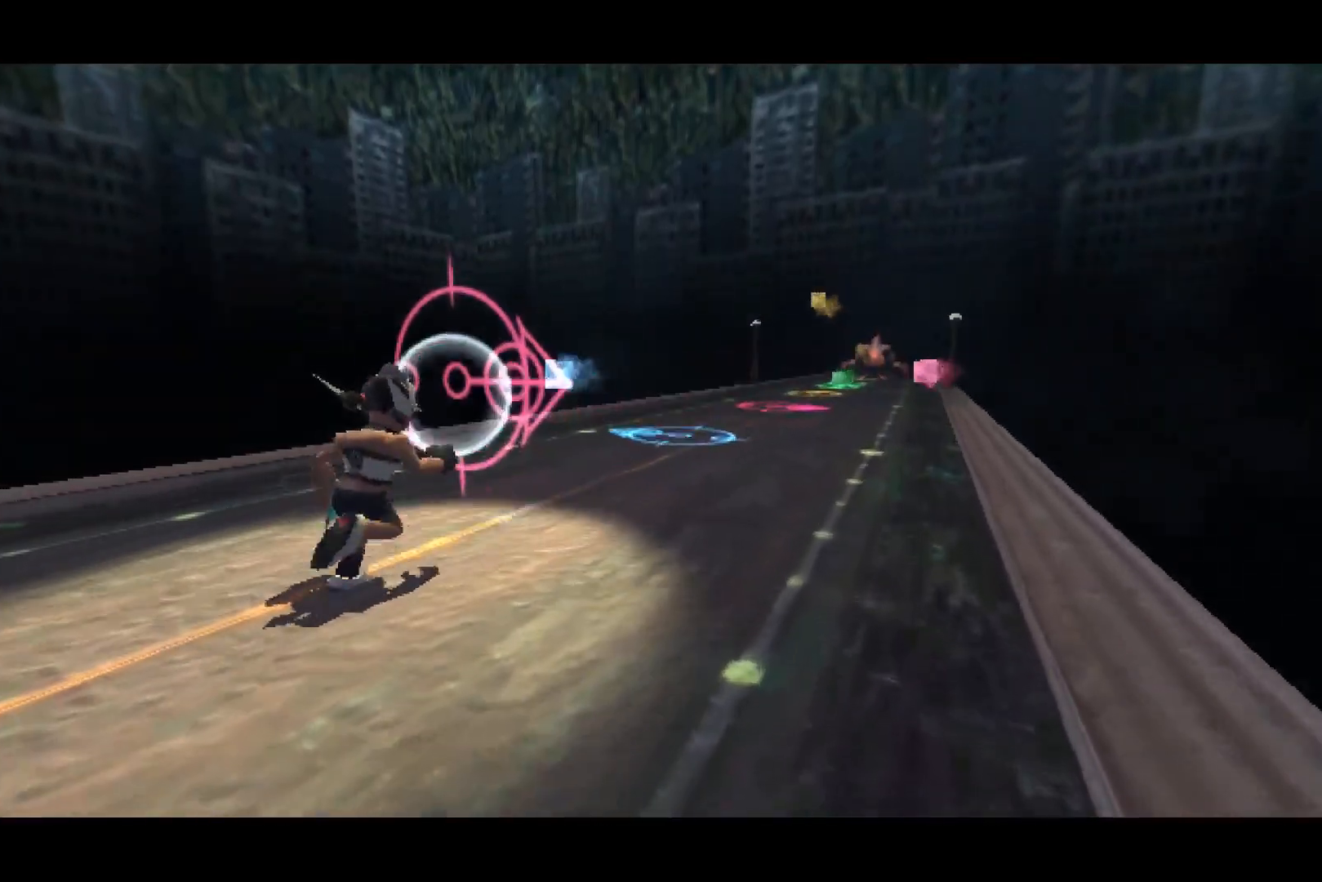
{"buttons": ["DPAD_LEFT"], "left_stick": "center", "right_stick": "center", "events": [[250, "DPAD_RIGHT", "up"], [367, "DPAD_LEFT", "down"]]}
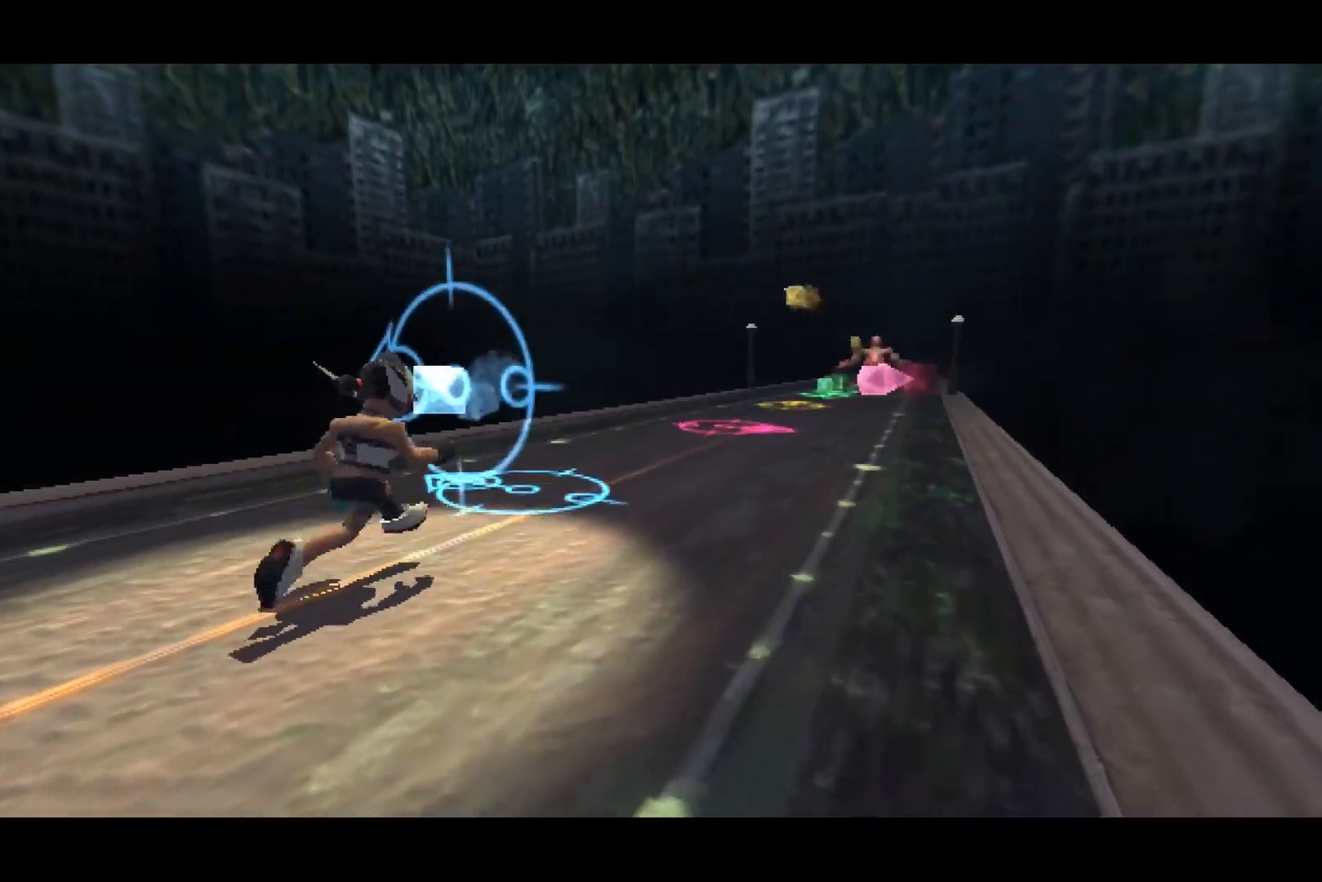
{"buttons": [], "left_stick": "center", "right_stick": "center", "events": [[450, "DPAD_LEFT", "up"]]}
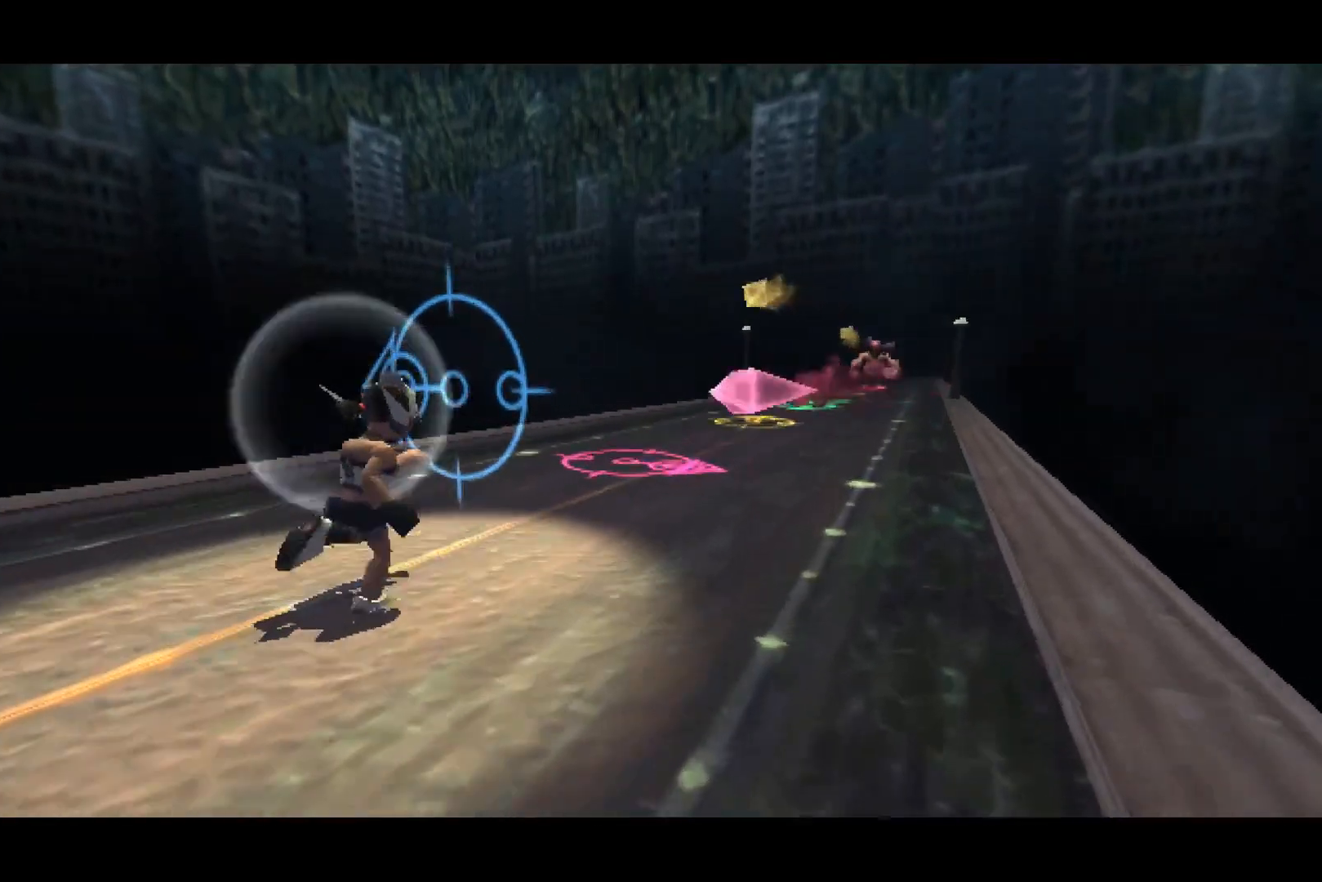
{"buttons": ["DPAD_RIGHT"], "left_stick": "center", "right_stick": "center", "events": [[100, "DPAD_RIGHT", "down"]]}
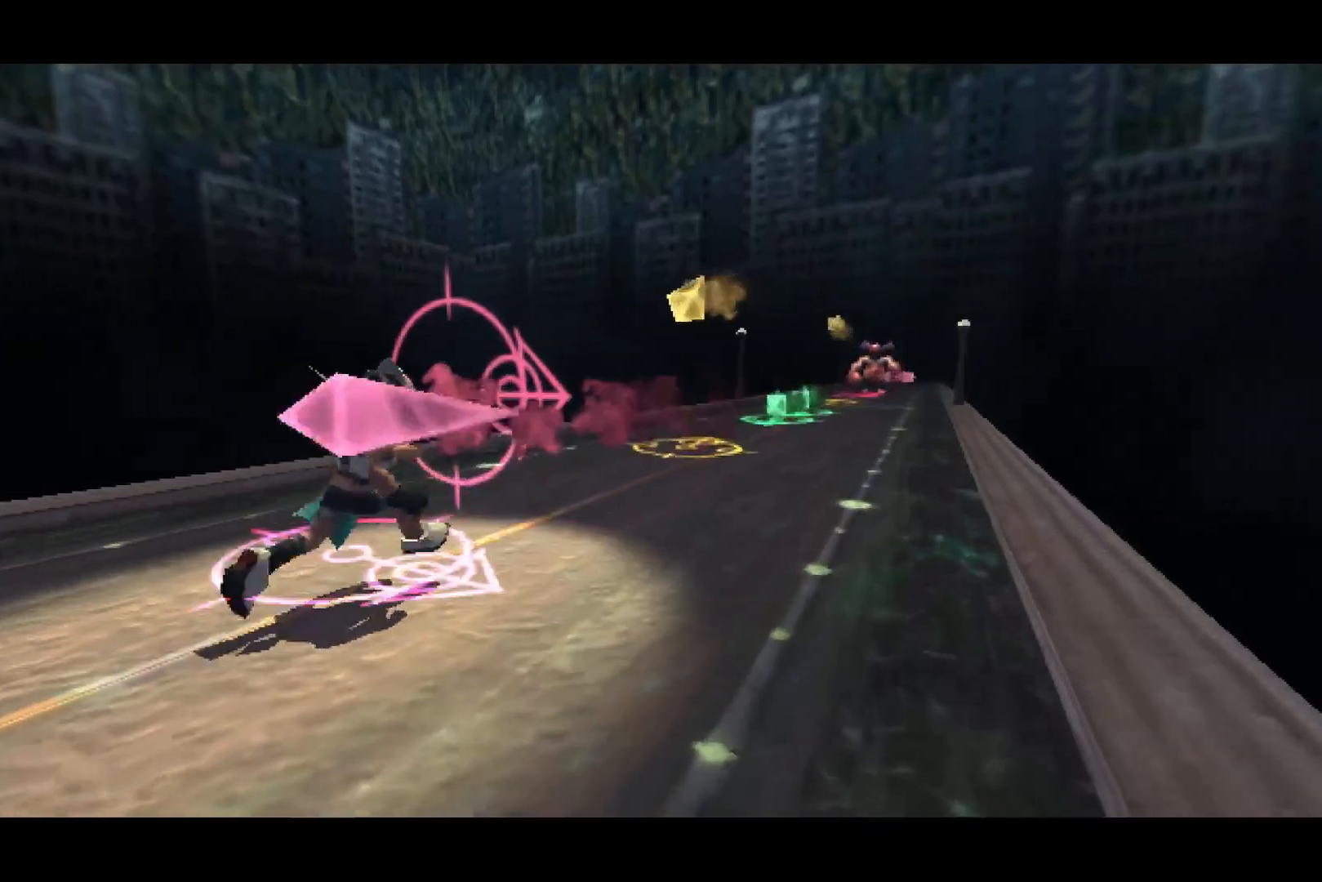
{"buttons": ["DPAD_UP"], "left_stick": "center", "right_stick": "center", "events": [[233, "DPAD_RIGHT", "up"], [367, "DPAD_UP", "down"]]}
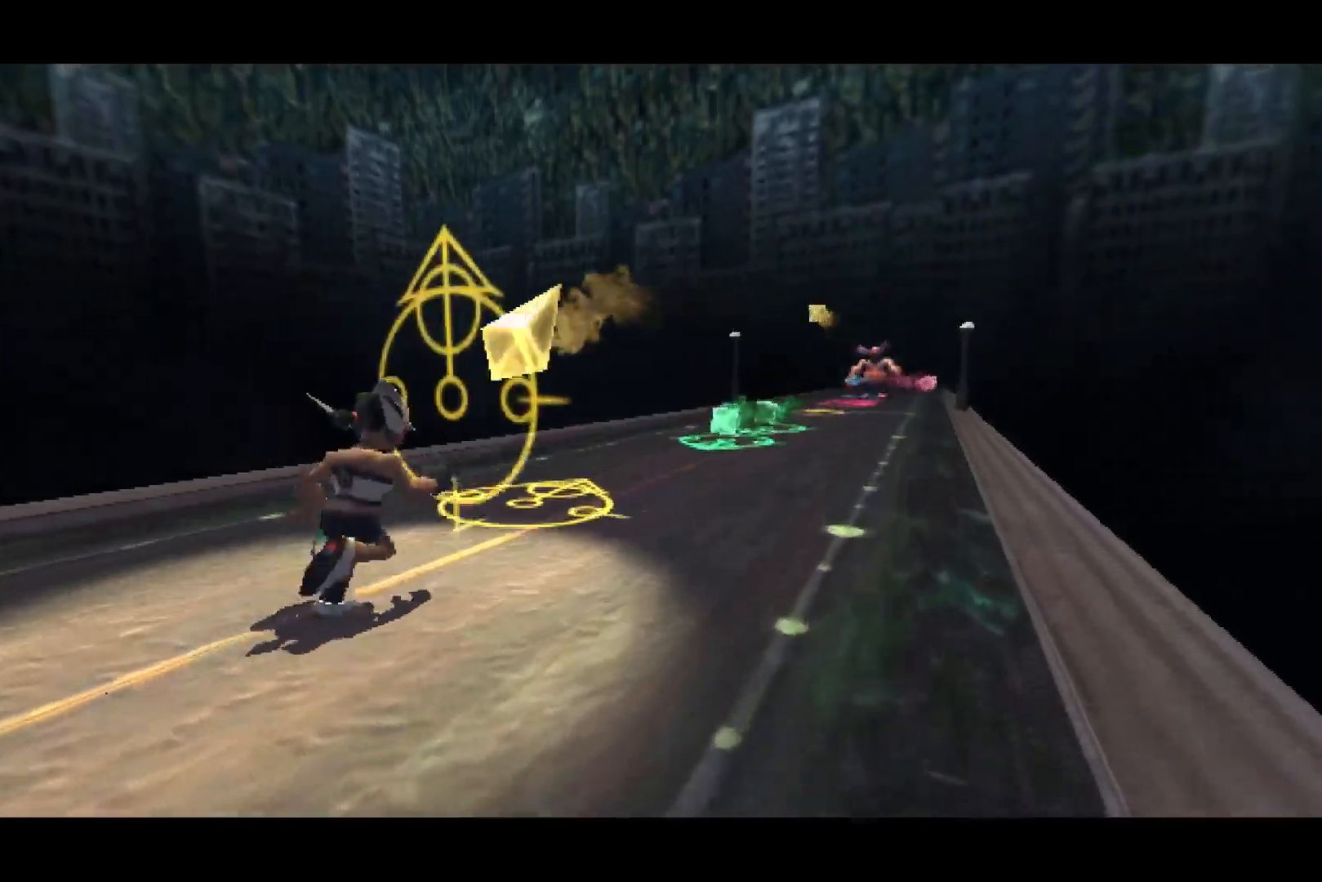
{"buttons": [], "left_stick": "center", "right_stick": "center", "events": [[483, "DPAD_UP", "up"]]}
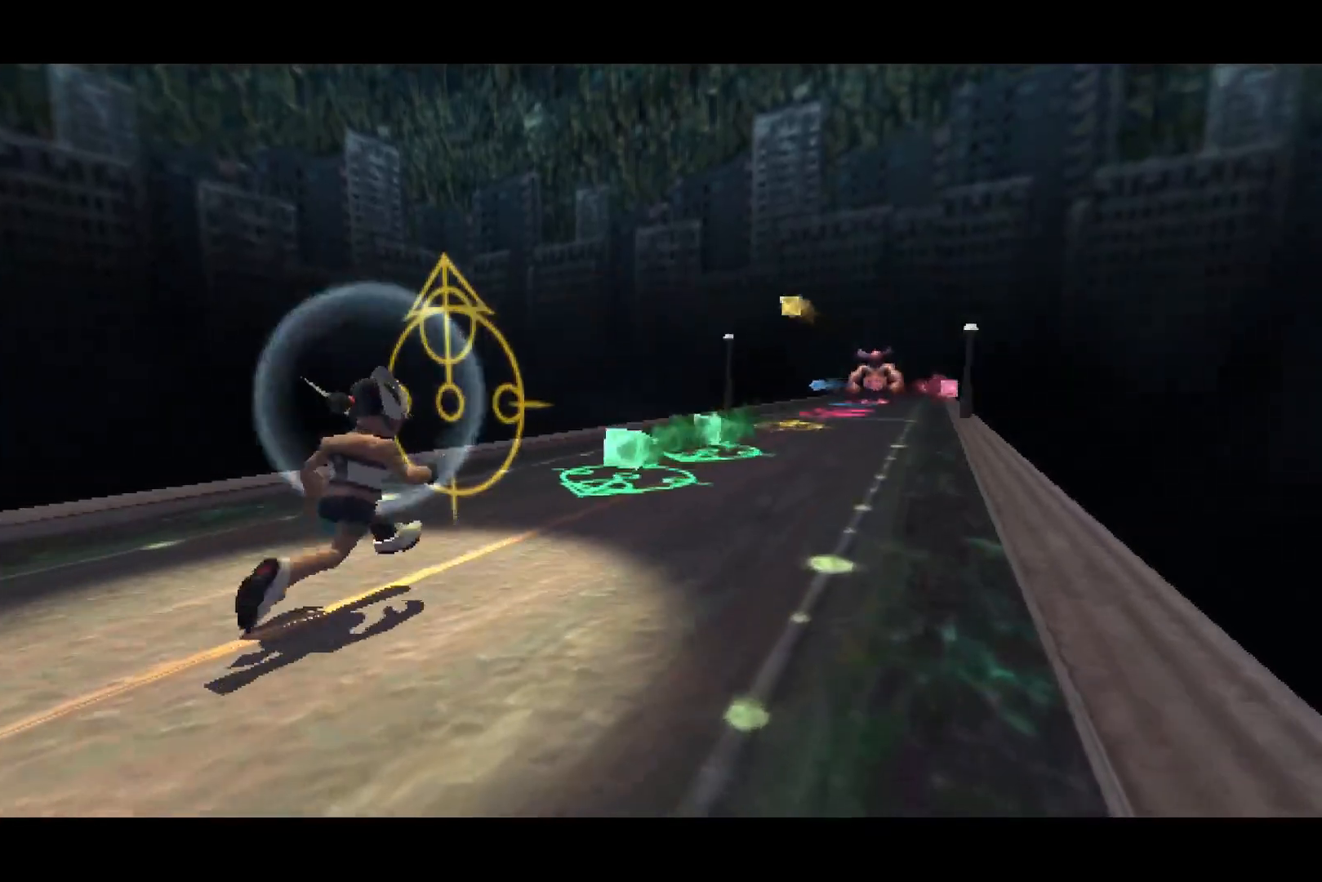
{"buttons": ["DPAD_DOWN"], "left_stick": "center", "right_stick": "center", "events": [[183, "DPAD_DOWN", "down"]]}
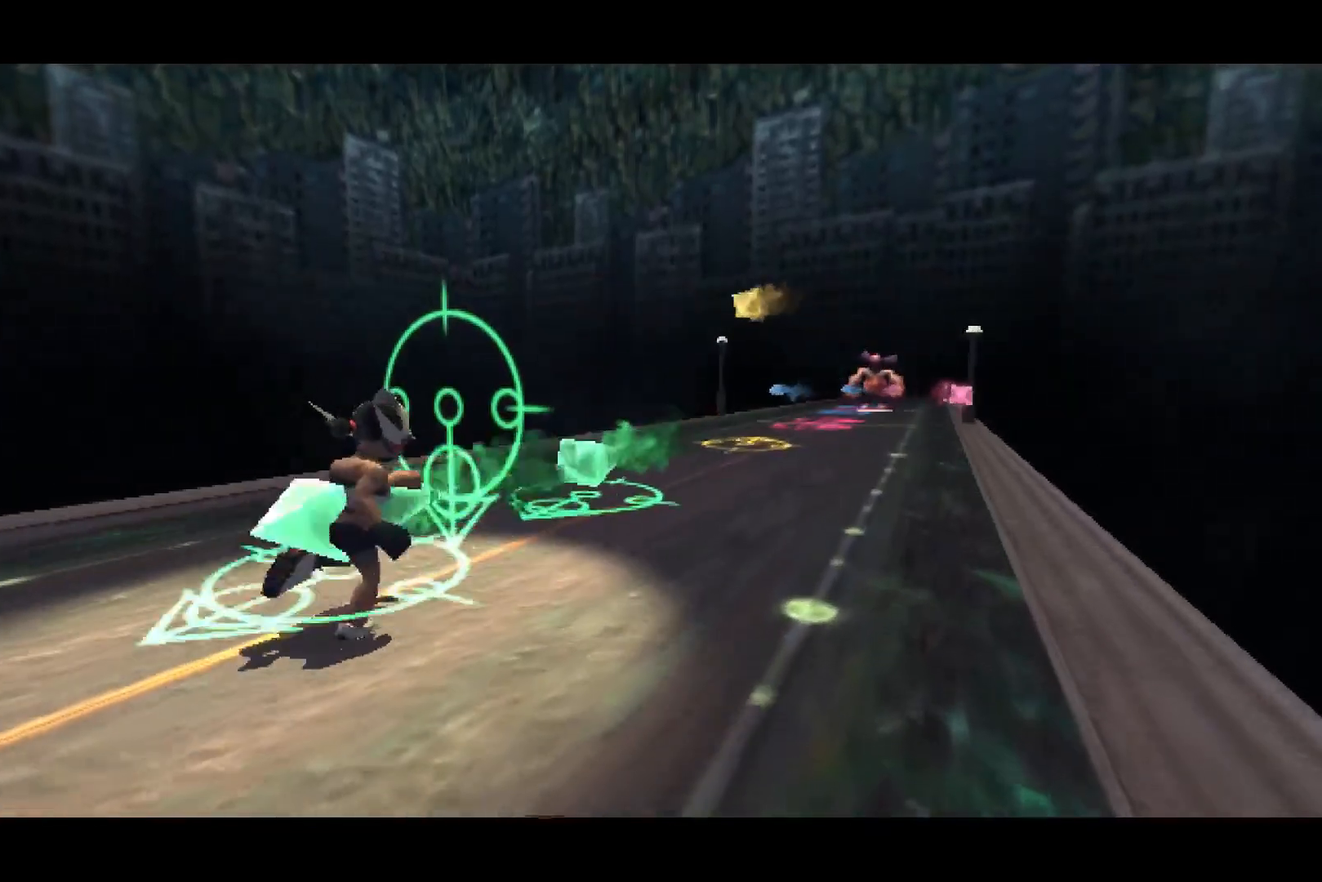
{"buttons": ["DPAD_DOWN"], "left_stick": "center", "right_stick": "center", "events": []}
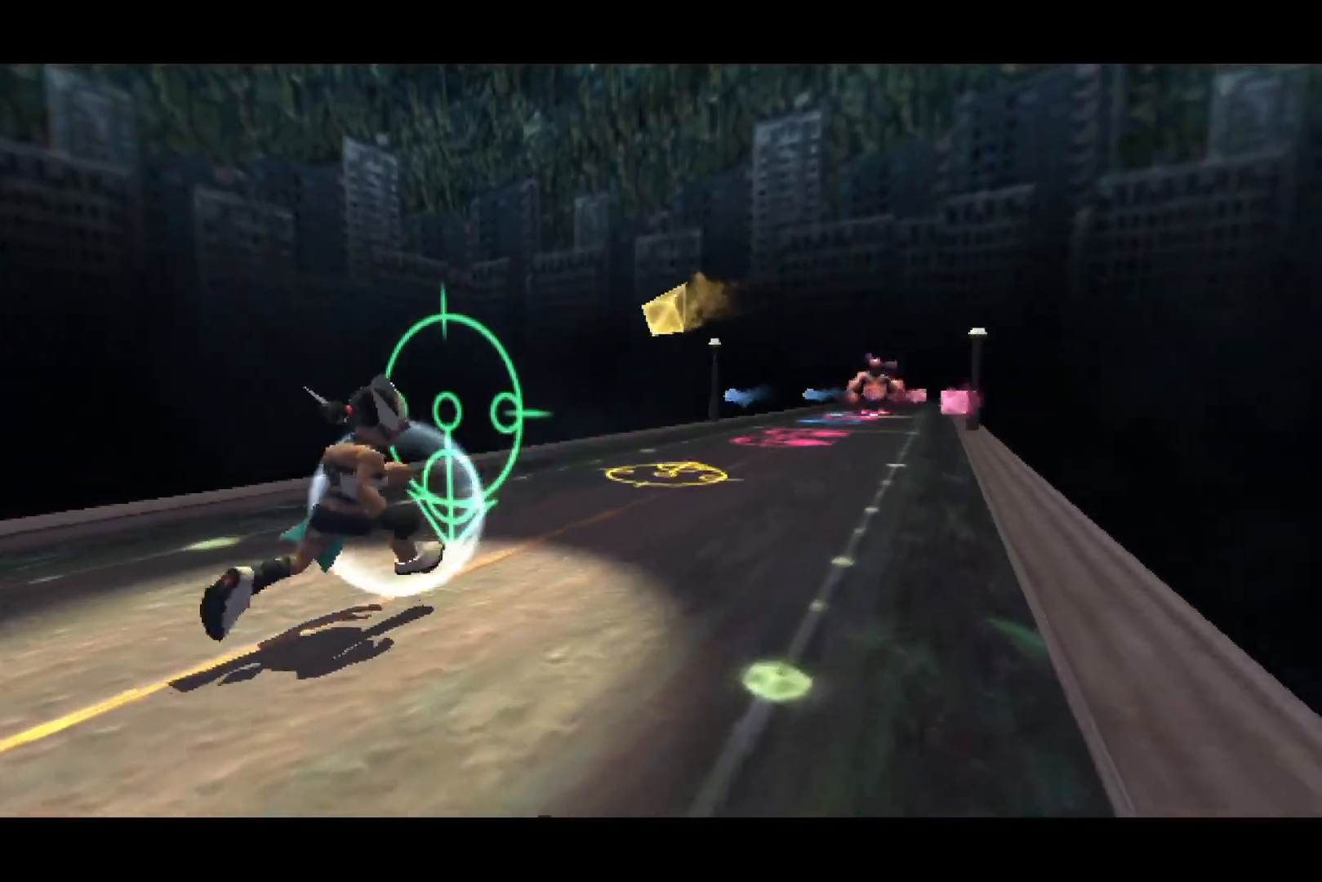
{"buttons": ["DPAD_UP"], "left_stick": "center", "right_stick": "center", "events": [[133, "DPAD_DOWN", "up"], [300, "DPAD_UP", "down"]]}
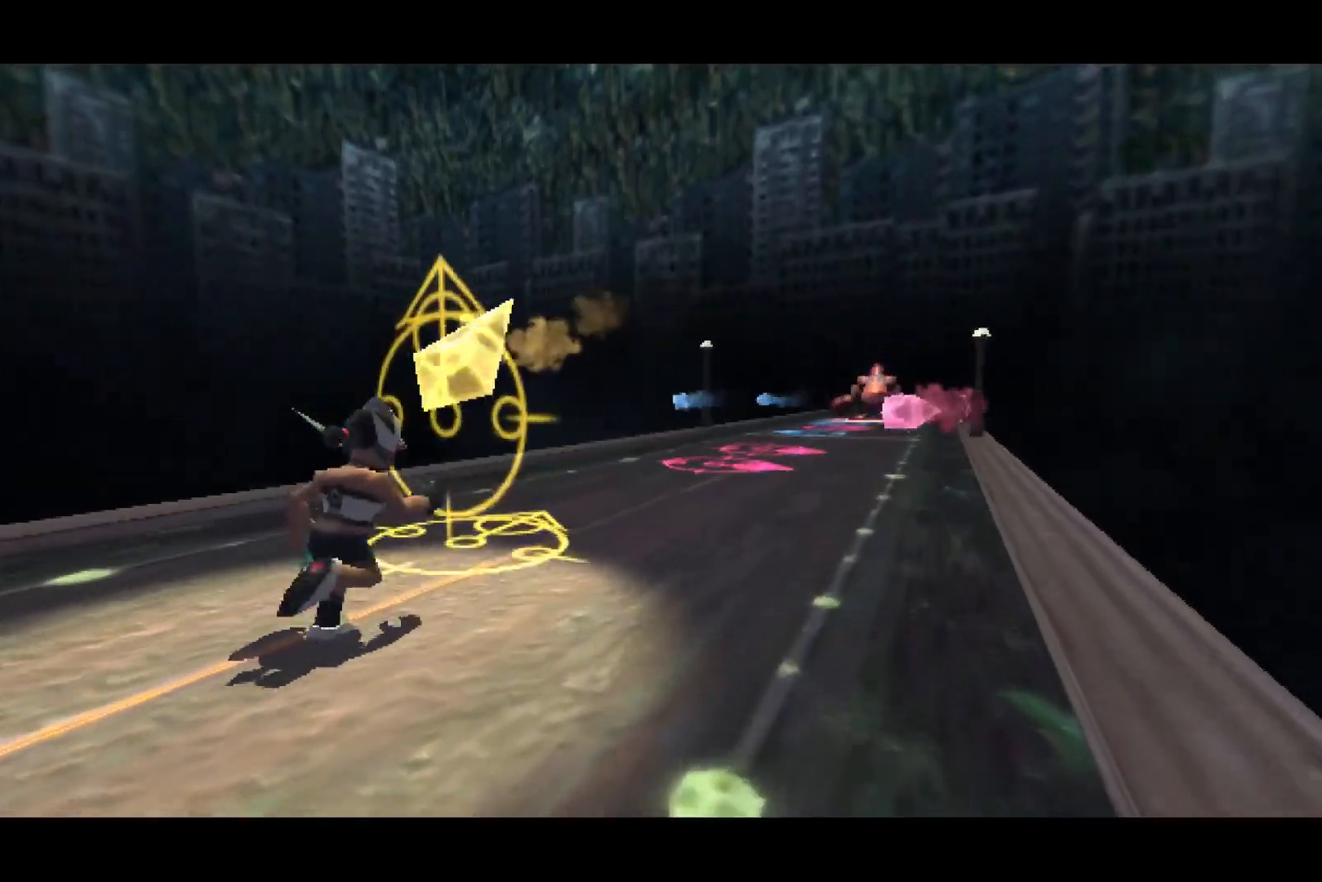
{"buttons": ["DPAD_RIGHT"], "left_stick": "center", "right_stick": "center", "events": [[417, "DPAD_UP", "up"], [483, "DPAD_RIGHT", "down"]]}
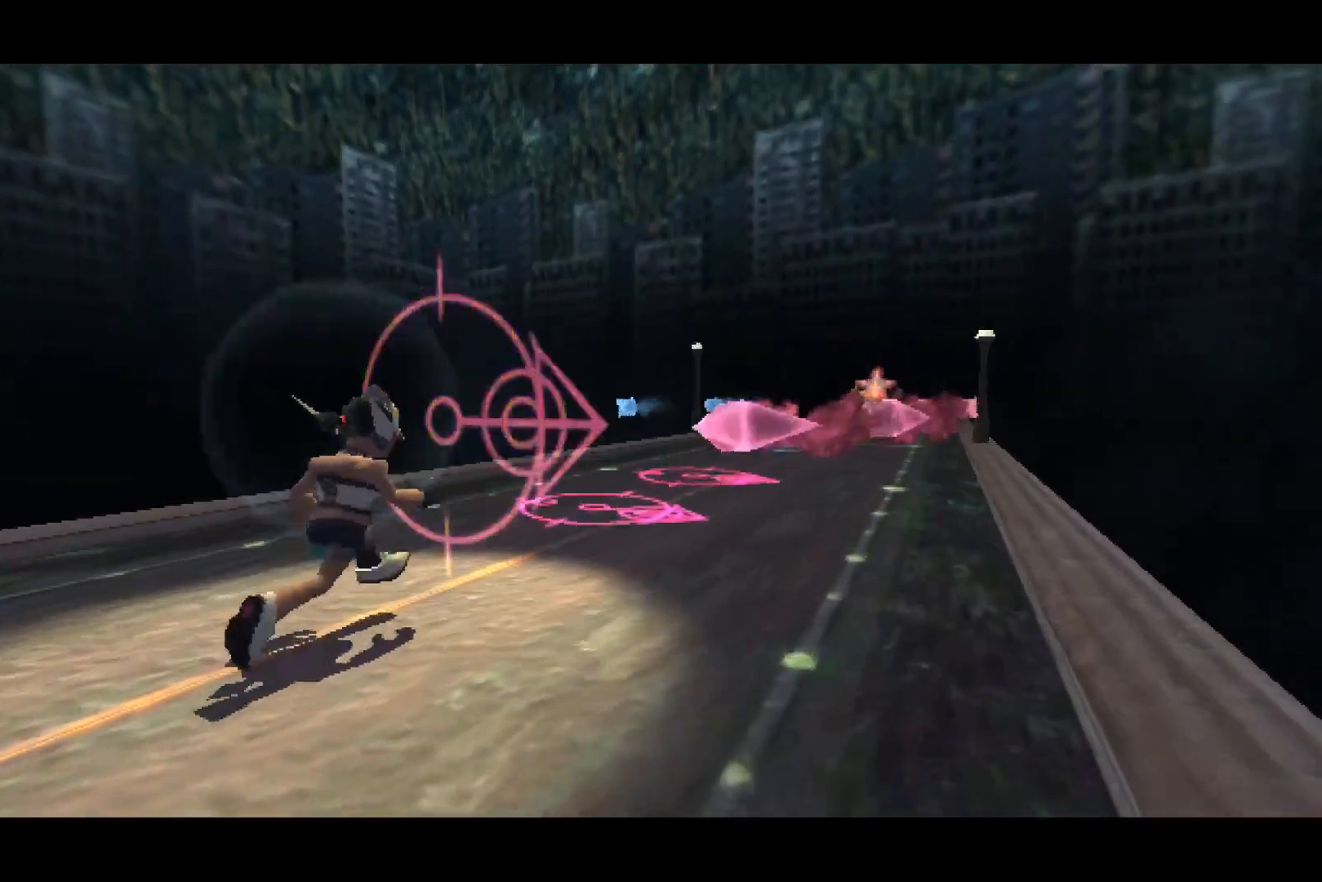
{"buttons": ["DPAD_RIGHT"], "left_stick": "center", "right_stick": "center", "events": []}
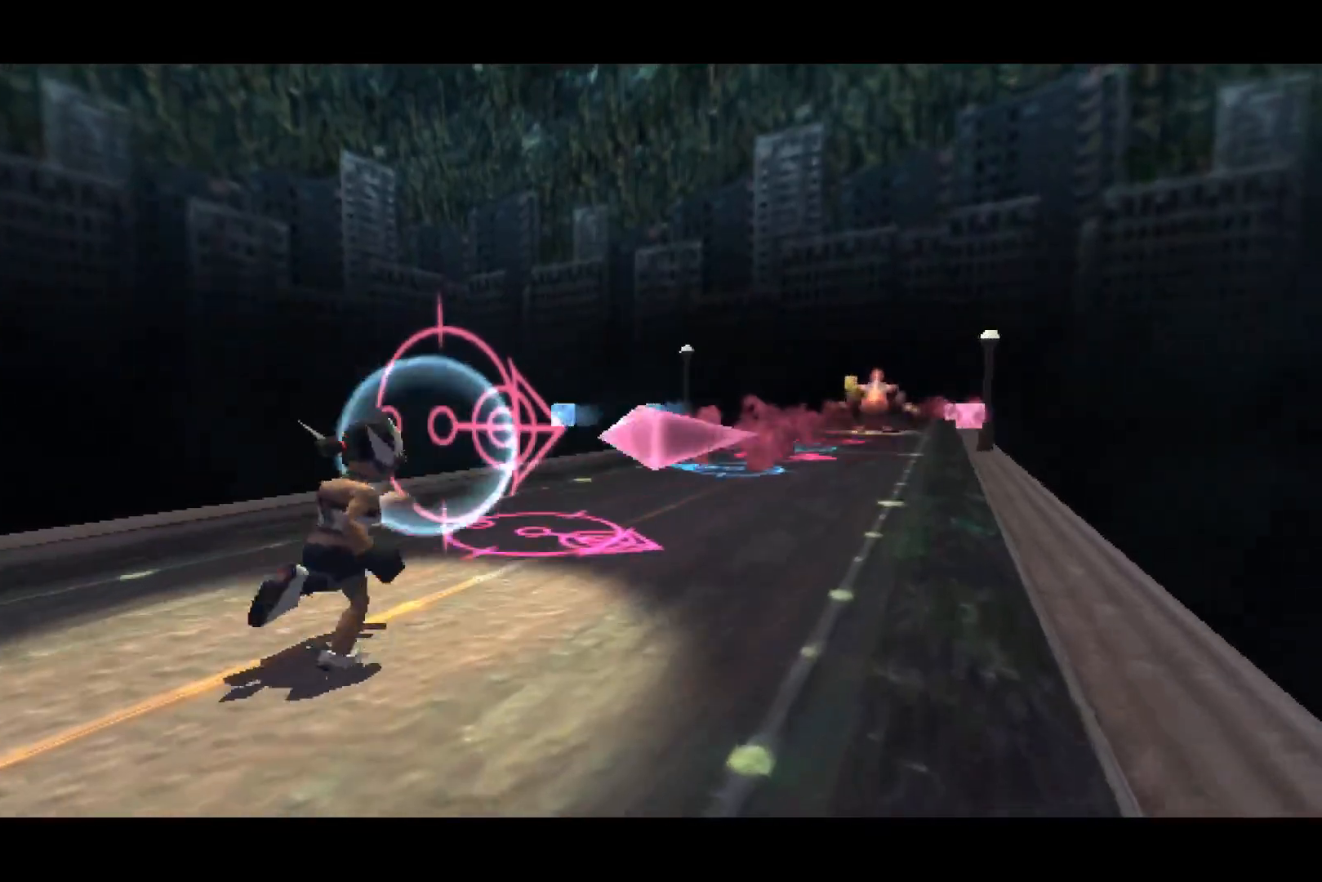
{"buttons": [], "left_stick": "center", "right_stick": "center", "events": [[467, "DPAD_RIGHT", "up"]]}
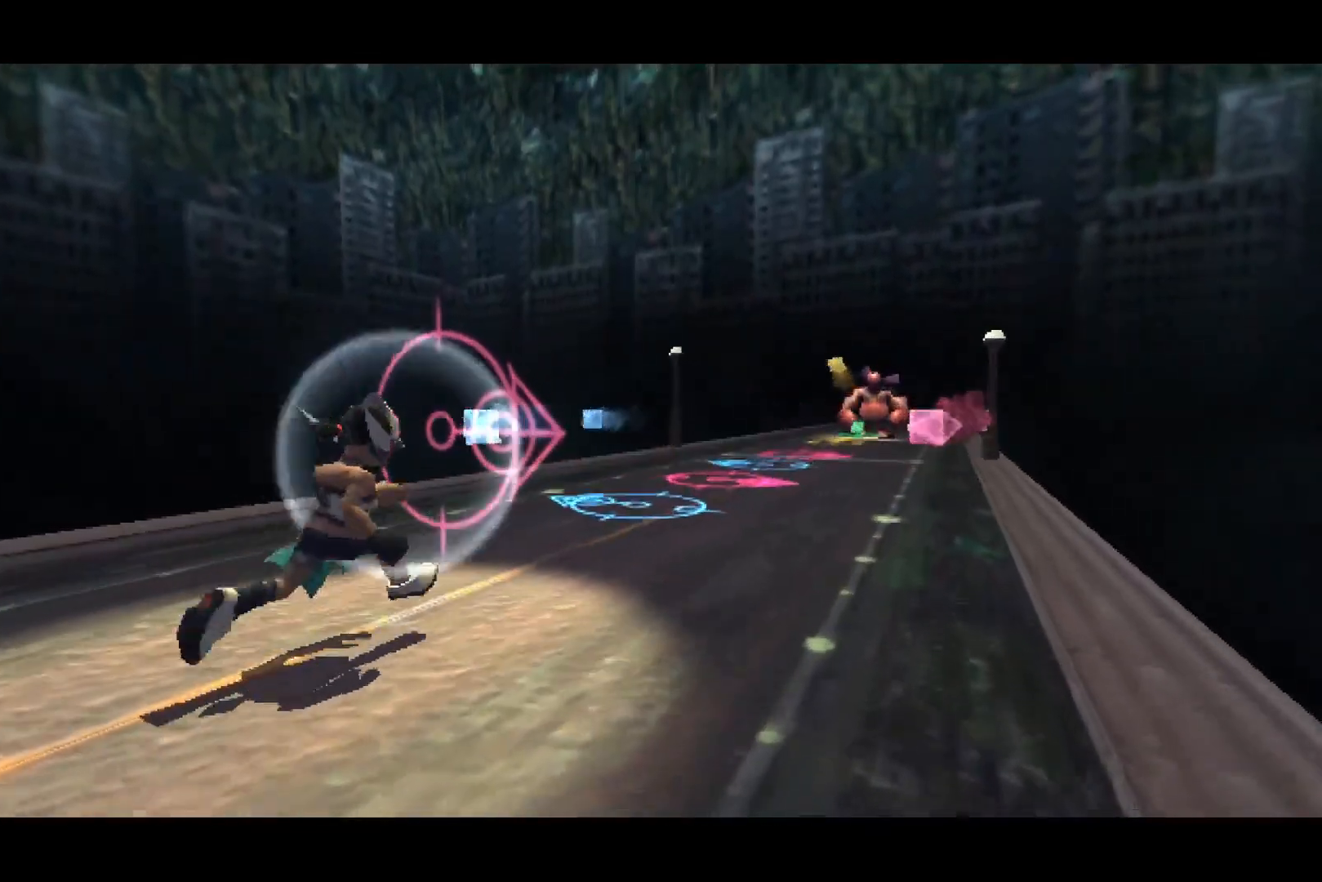
{"buttons": ["DPAD_LEFT"], "left_stick": "center", "right_stick": "center", "events": [[133, "DPAD_LEFT", "down"]]}